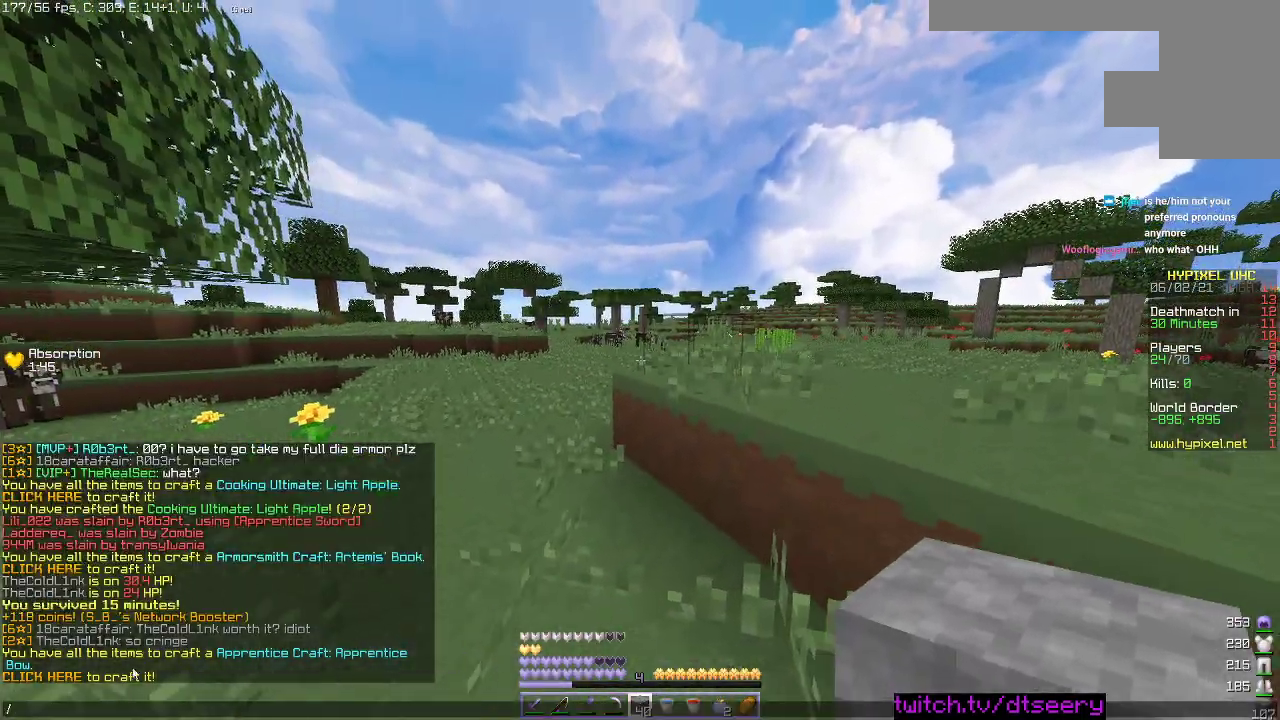
Gameplay with keyboard and mouse; each line is a JSON object with the keys and mouse buttons held at the frame after it. "events" lists presses ("down") and releases ("up") of "a", "d", "s", "space", "w", "mouse_left" and "mouse_right" between this image and that frame as [ms after this image, input, new state], when the widget could be followed in between. "mouse_left", "mouse_right" = the "left", "right" buttons of the "mouse" list. No other keys are recorded. Fast repeated clicks can show as one long hold. Mouse movement is not recorded.
{"keys": [], "mouse": [], "events": []}
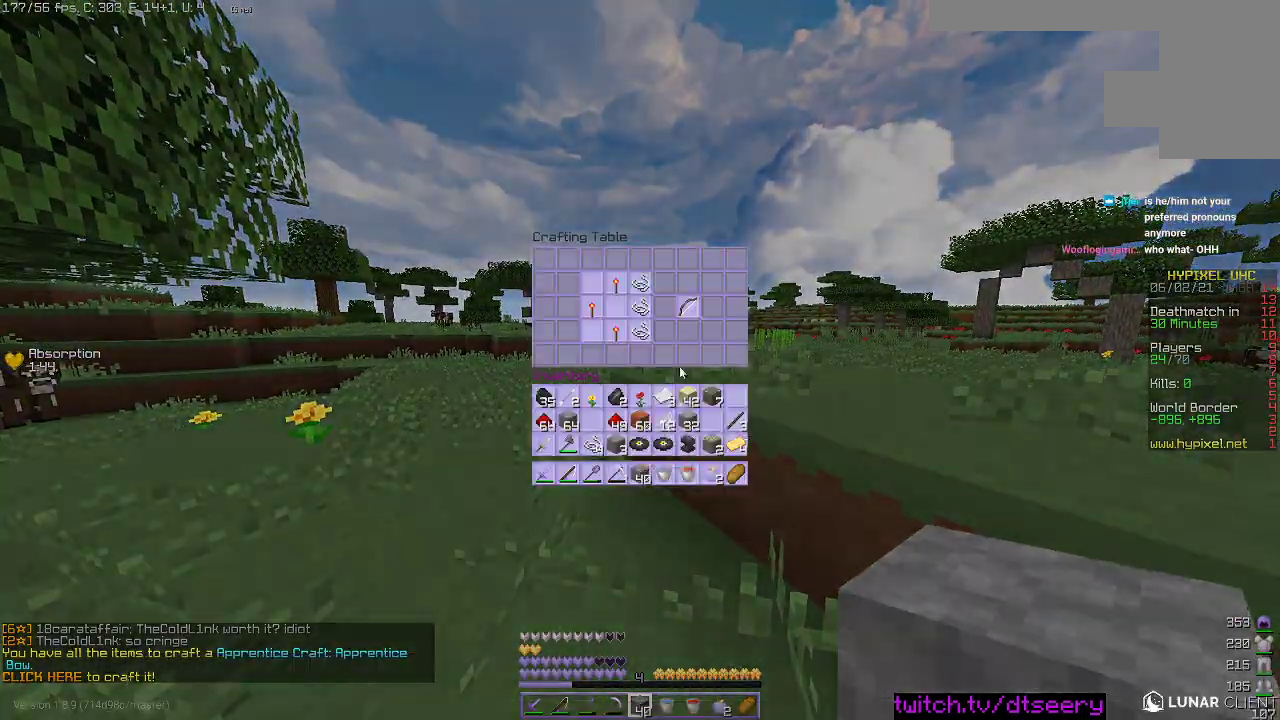
{"keys": [], "mouse": [], "events": []}
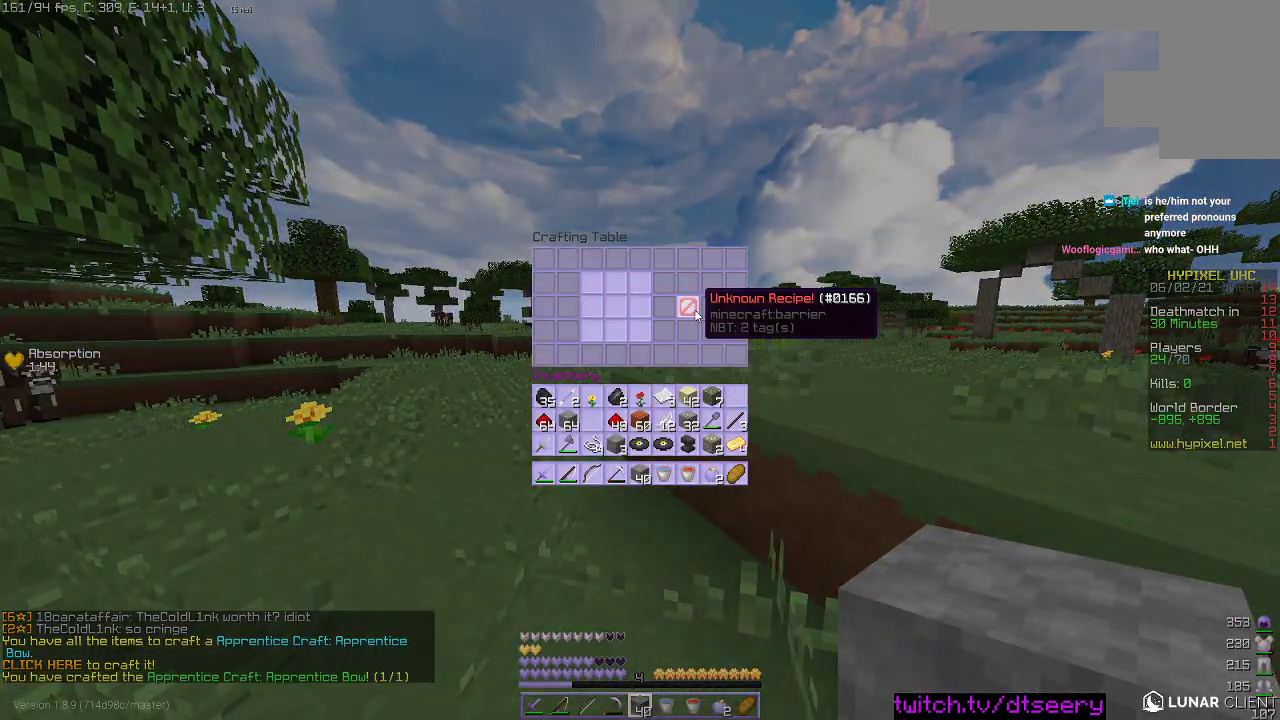
{"keys": ["space", "w"], "mouse": [], "events": [[133, "w", "down"], [233, "space", "down"]]}
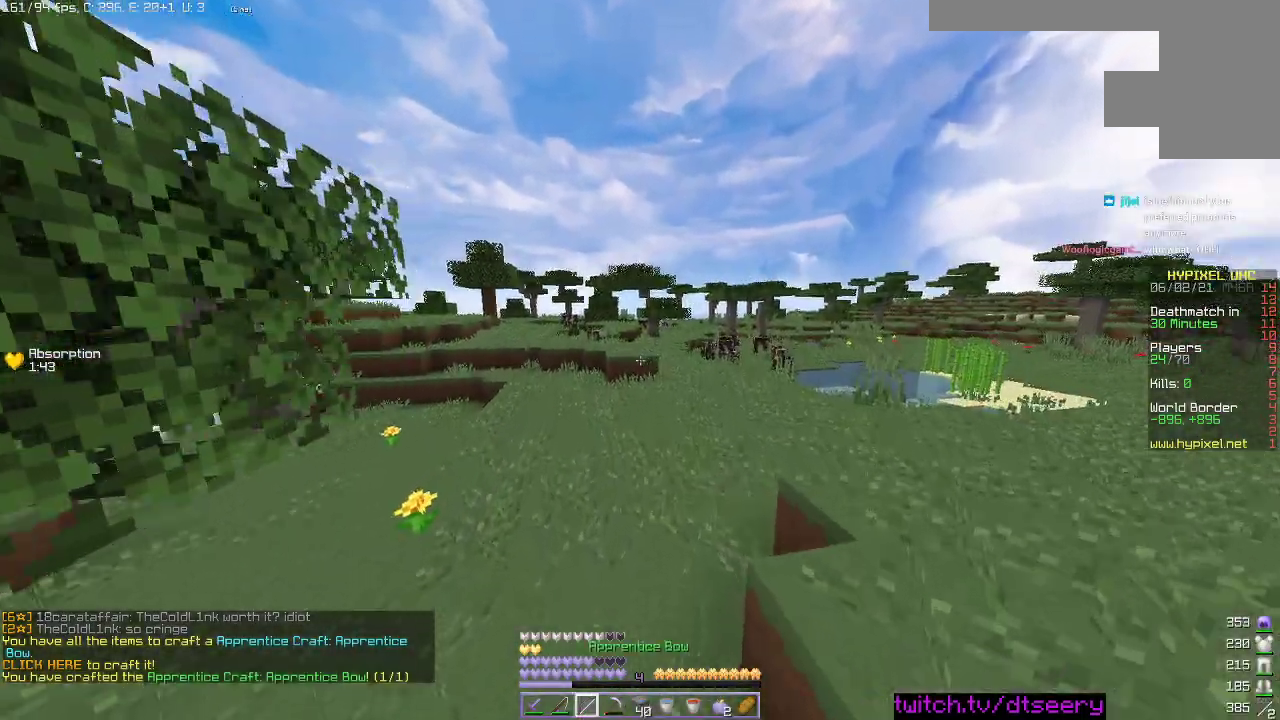
{"keys": ["space", "w"], "mouse": ["right"], "events": [[383, "mouse_right", "down"]]}
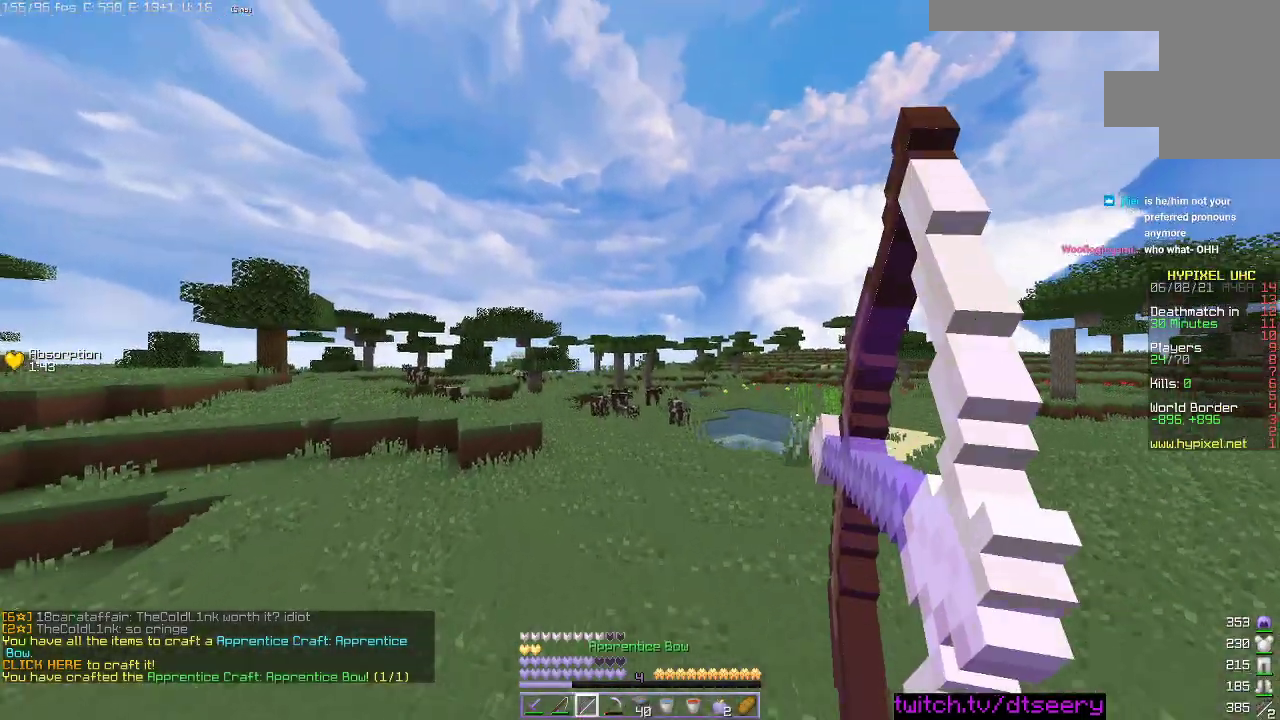
{"keys": ["space", "w"], "mouse": ["right"], "events": []}
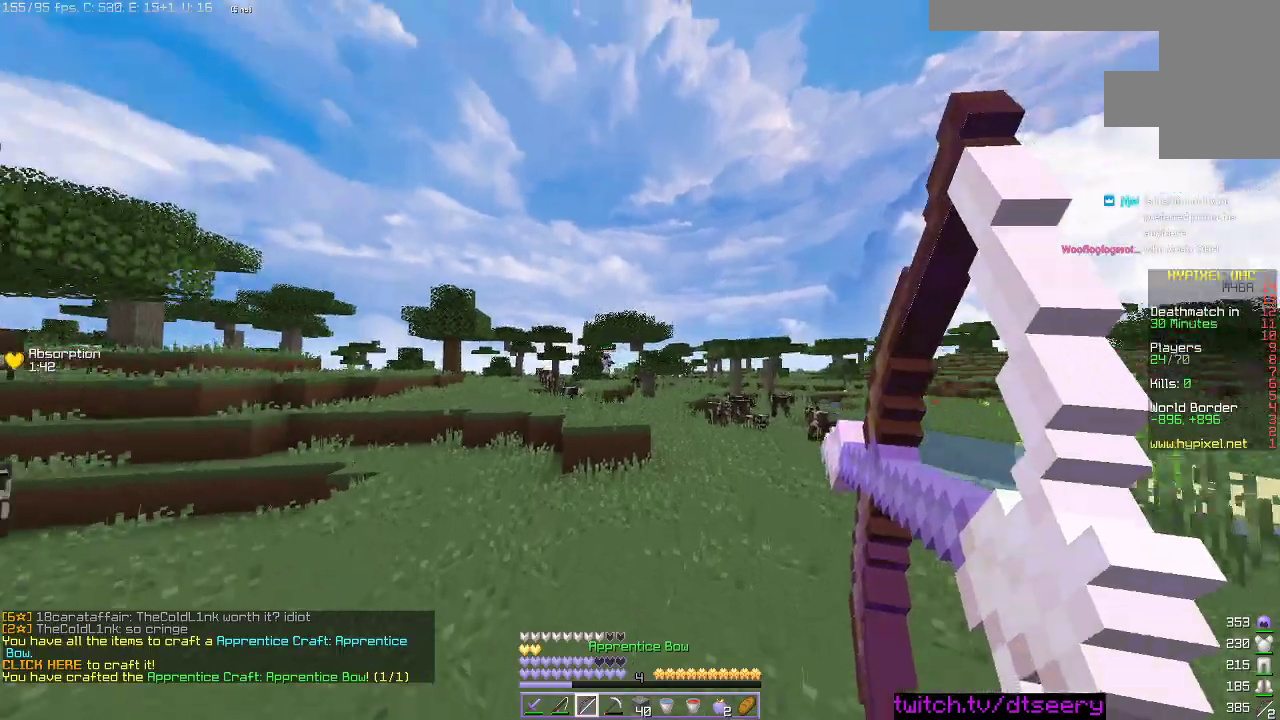
{"keys": ["space", "w"], "mouse": ["right"], "events": []}
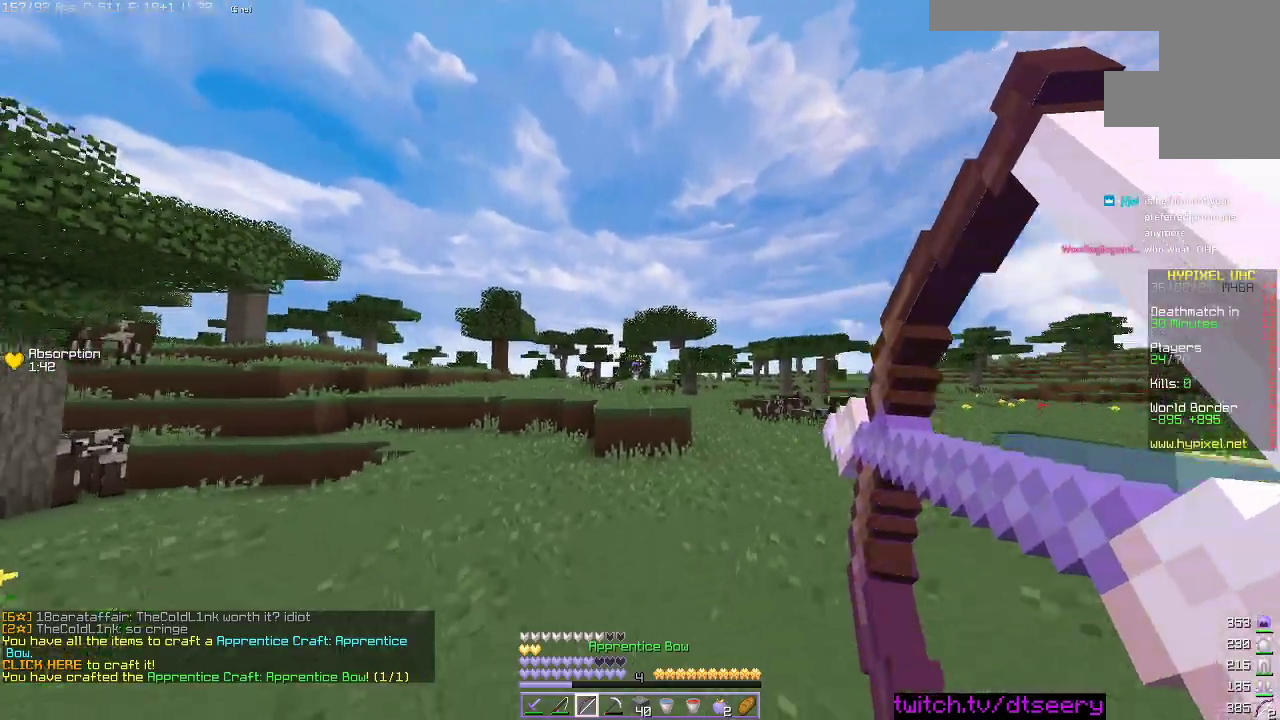
{"keys": ["a", "space", "w"], "mouse": [], "events": [[50, "a", "down"], [233, "mouse_right", "up"]]}
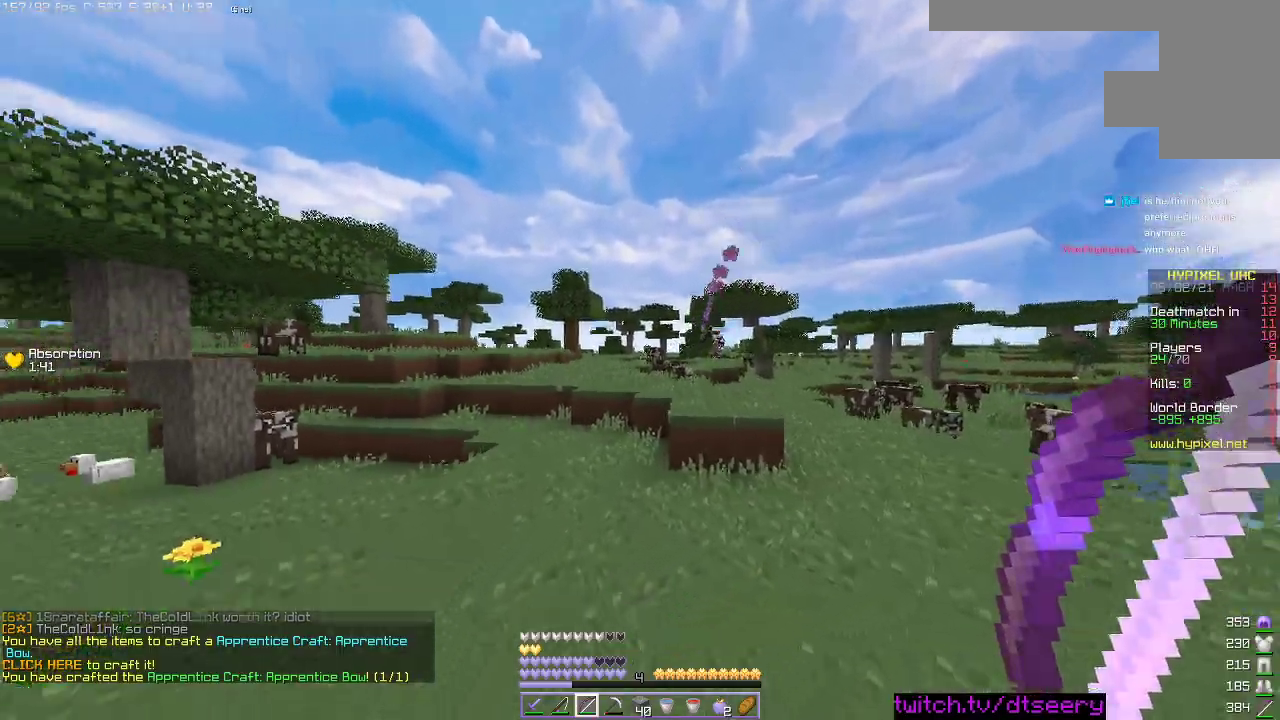
{"keys": ["space", "w"], "mouse": [], "events": [[483, "a", "up"]]}
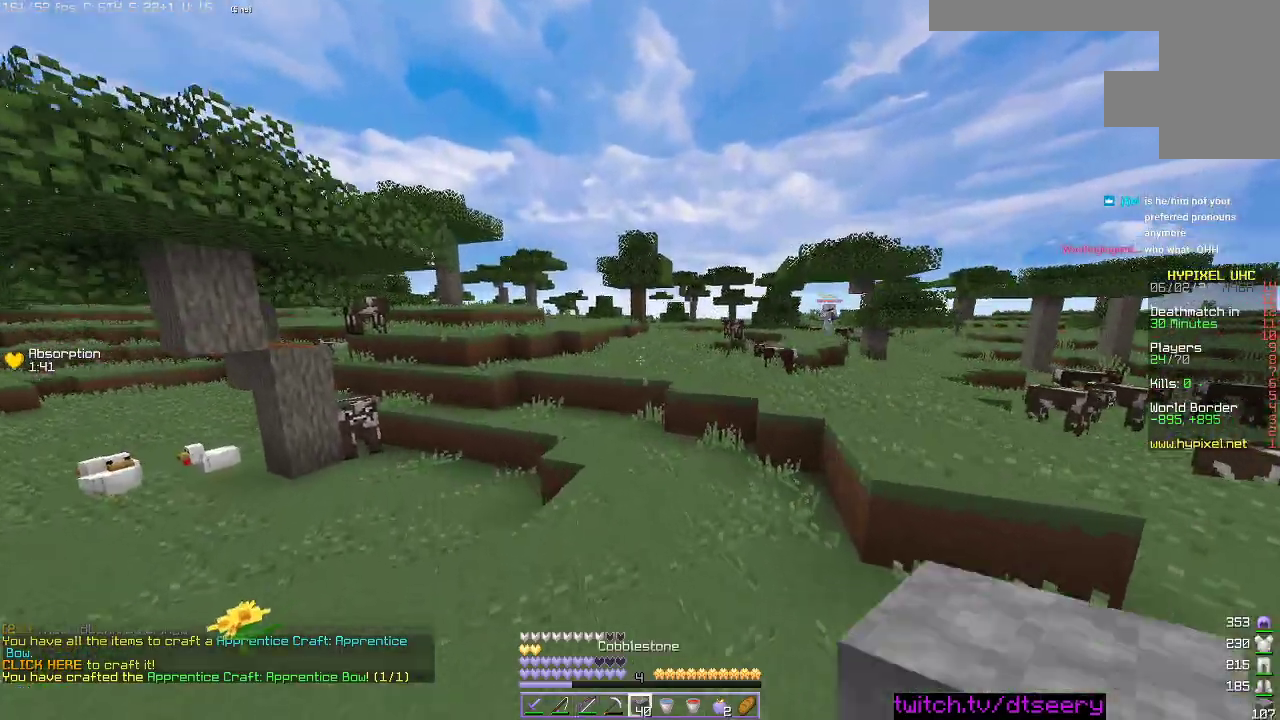
{"keys": ["space", "w"], "mouse": [], "events": []}
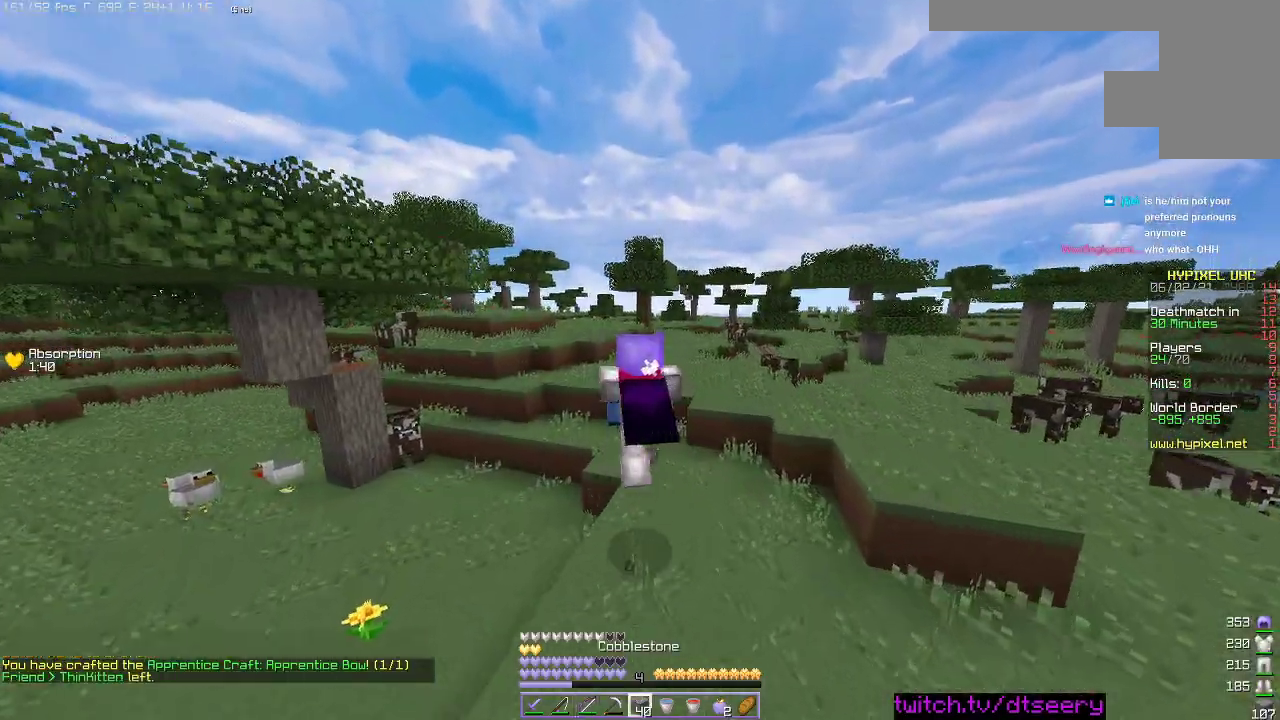
{"keys": ["d", "space", "w"], "mouse": [], "events": [[33, "space", "up"], [50, "d", "down"], [316, "space", "down"], [333, "d", "up"], [400, "d", "down"]]}
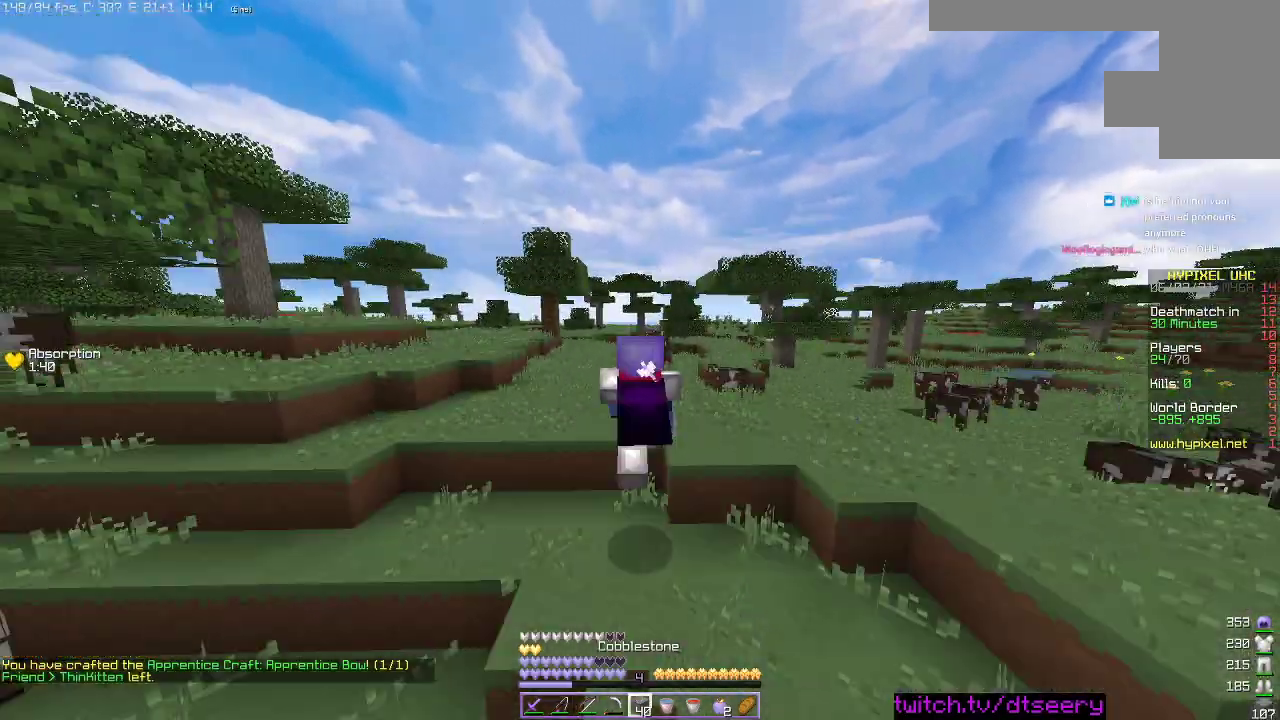
{"keys": ["space", "w"], "mouse": [], "events": [[50, "d", "up"]]}
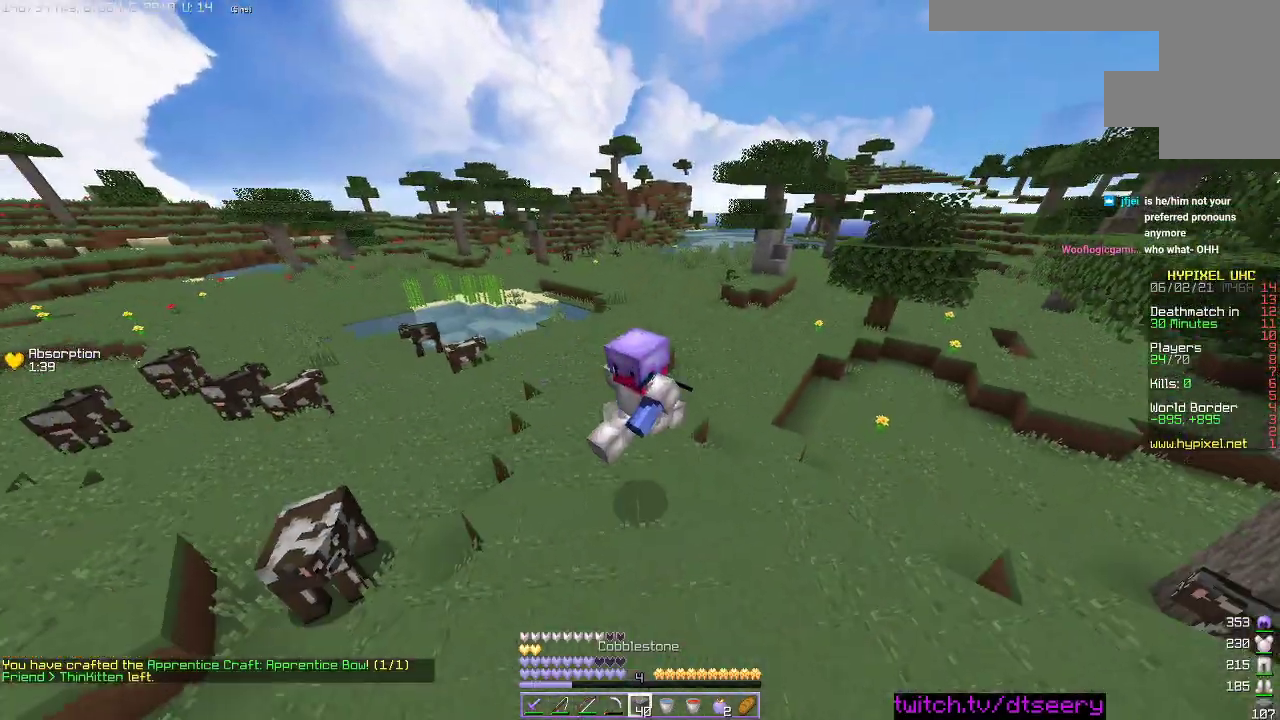
{"keys": ["a", "space", "w"], "mouse": [], "events": [[466, "a", "down"]]}
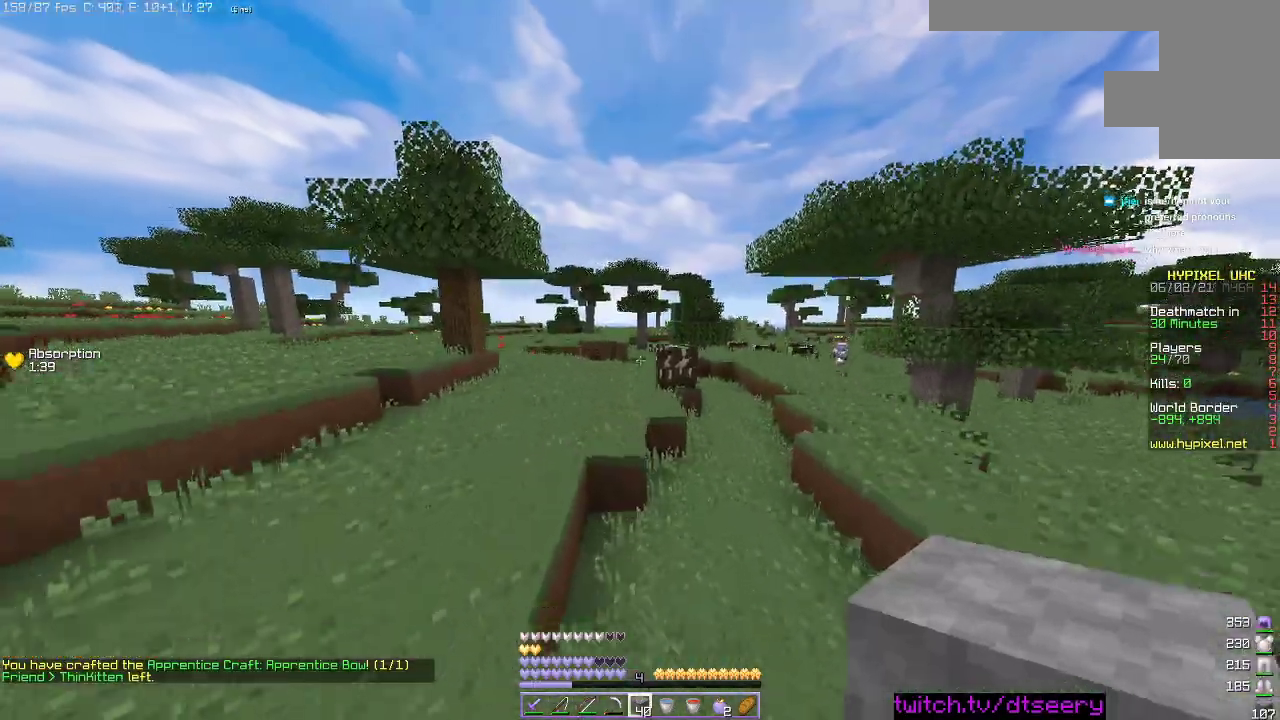
{"keys": ["a", "space", "w"], "mouse": [], "events": [[50, "space", "up"], [383, "space", "down"]]}
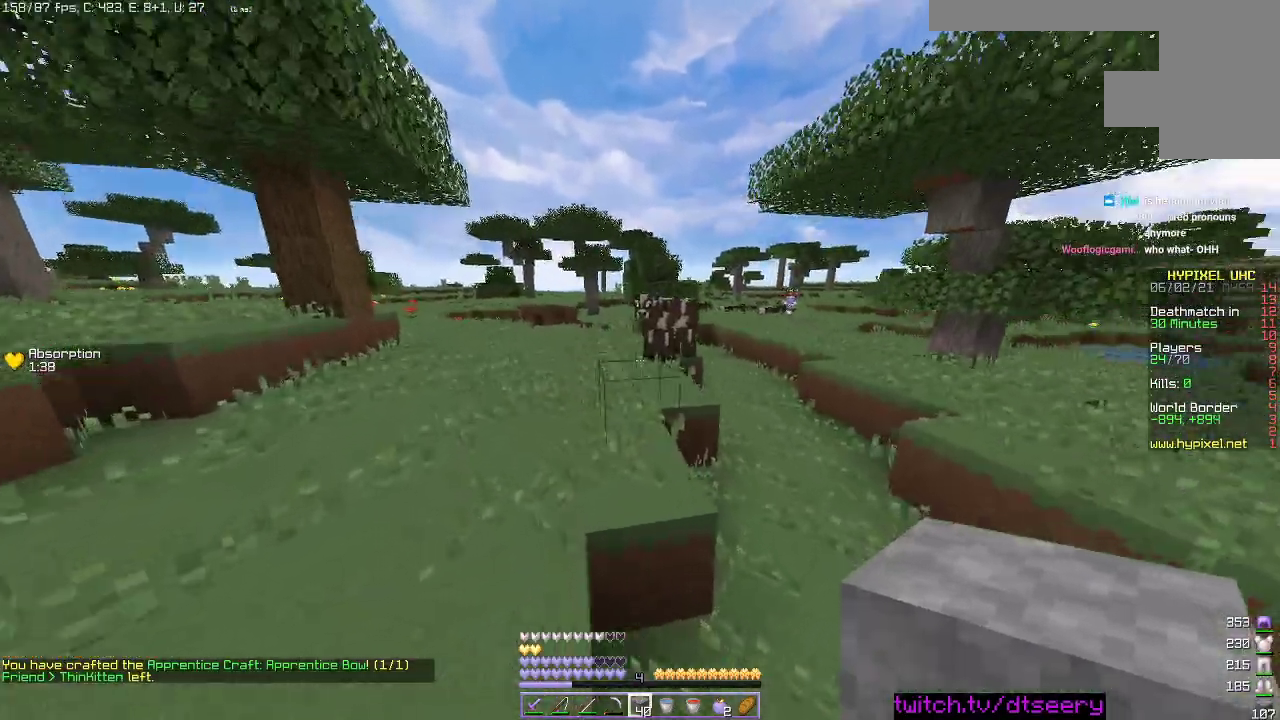
{"keys": ["space", "w"], "mouse": [], "events": [[16, "a", "up"], [250, "space", "up"], [500, "space", "down"]]}
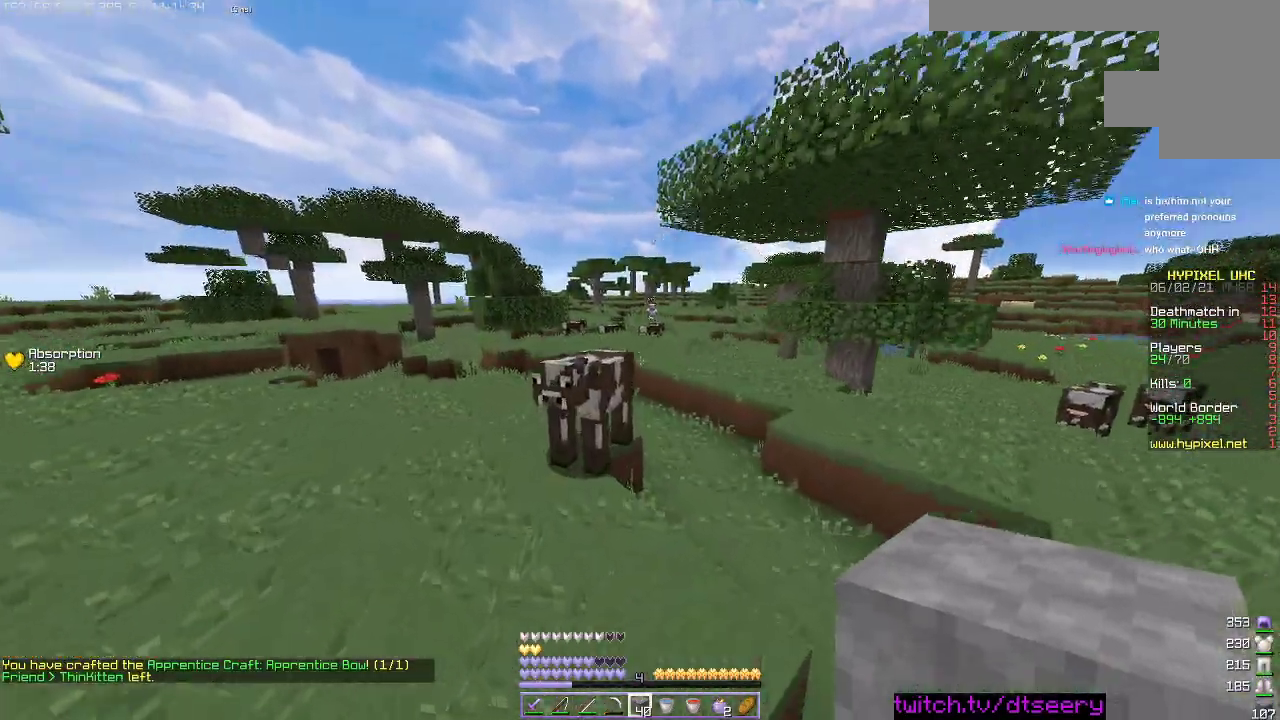
{"keys": ["space", "w"], "mouse": ["right"], "events": [[283, "space", "up"], [333, "mouse_right", "down"], [400, "space", "down"]]}
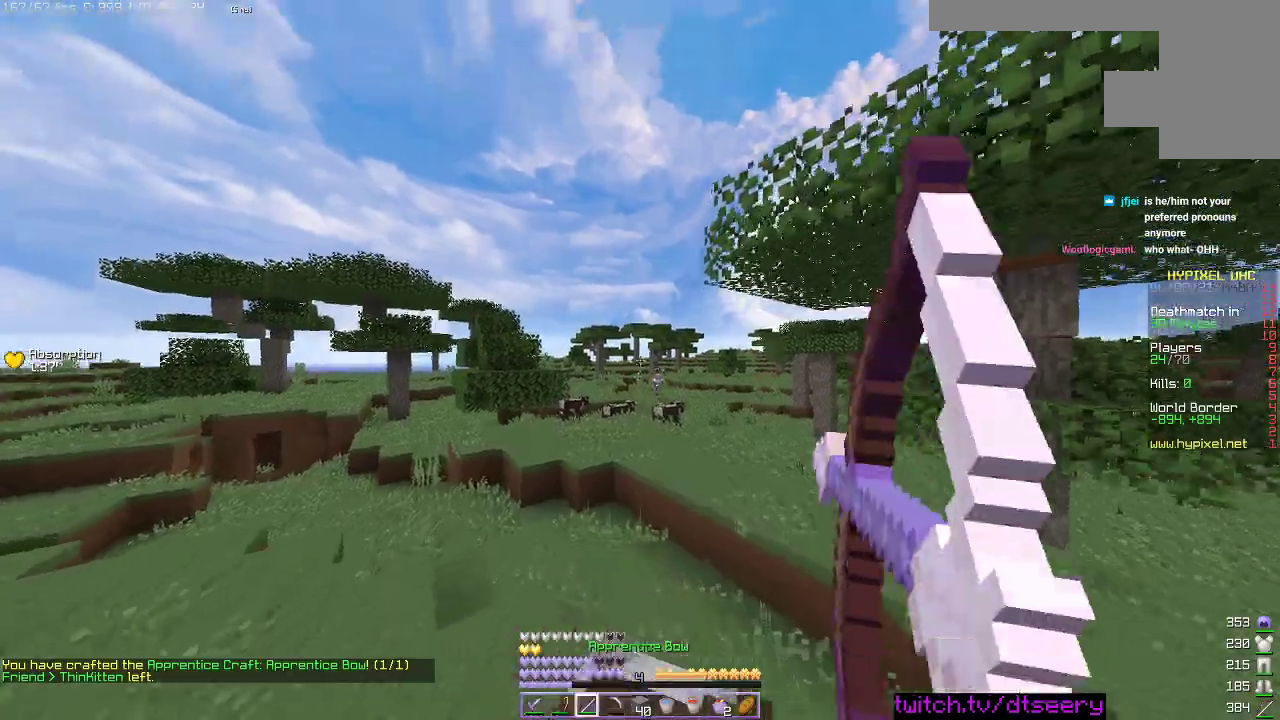
{"keys": ["space", "w"], "mouse": ["right"], "events": []}
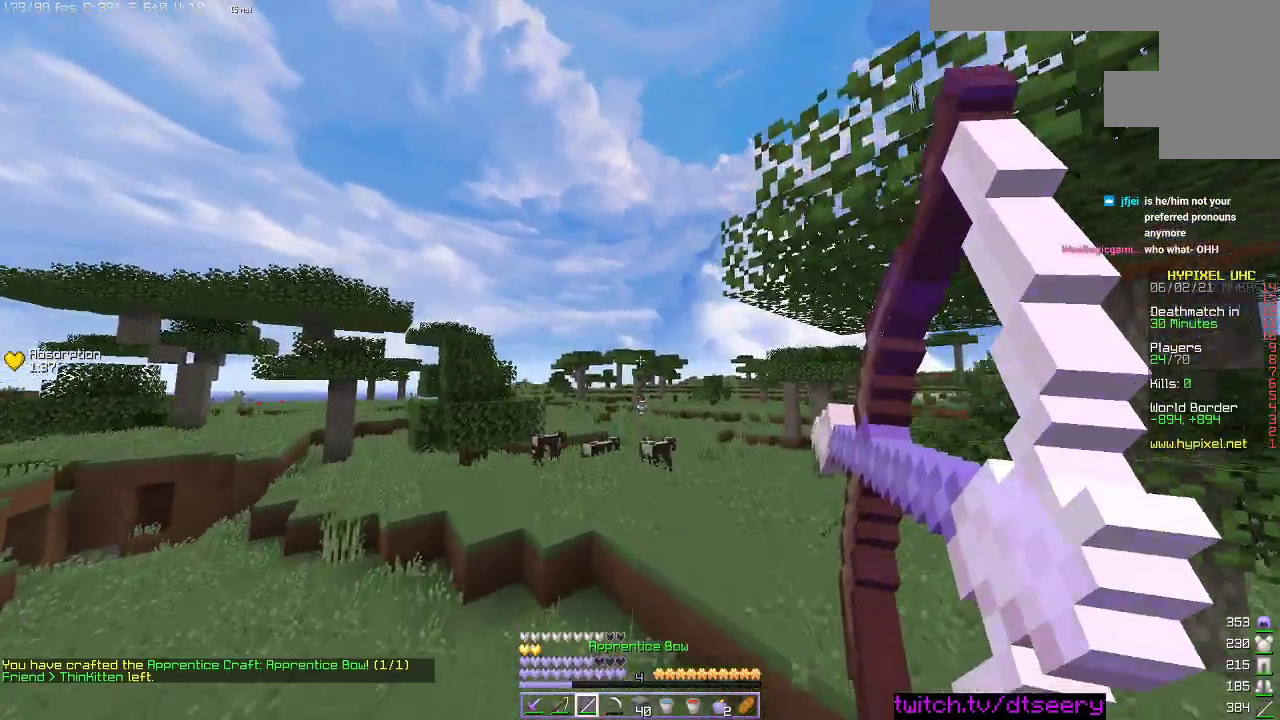
{"keys": ["space", "w"], "mouse": [], "events": [[500, "mouse_right", "up"]]}
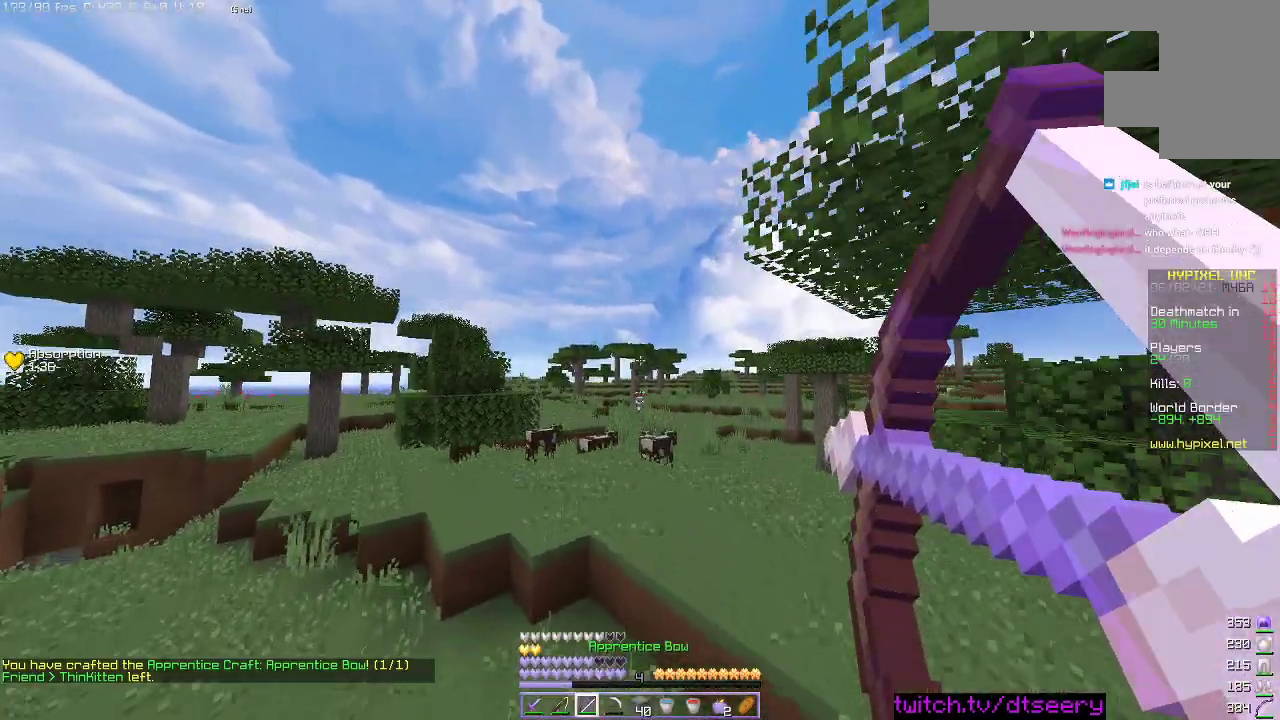
{"keys": ["w"], "mouse": [], "events": [[283, "space", "up"]]}
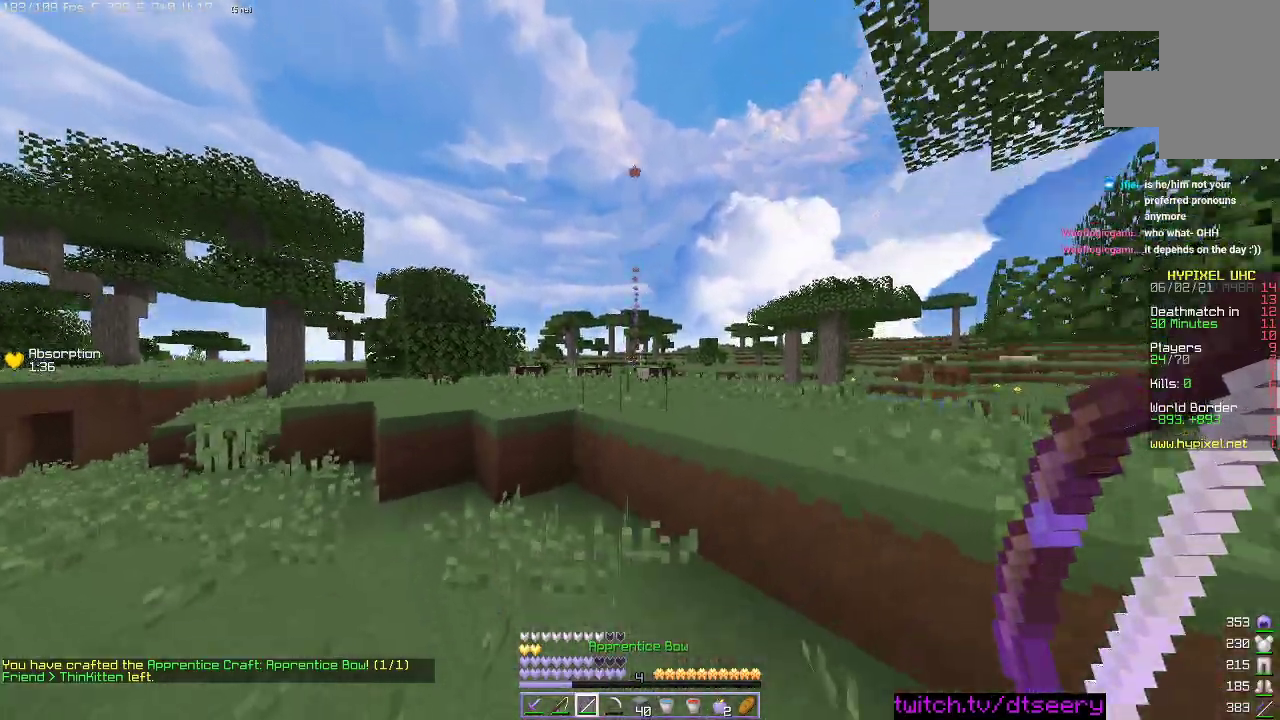
{"keys": ["space", "w"], "mouse": [], "events": [[33, "space", "down"]]}
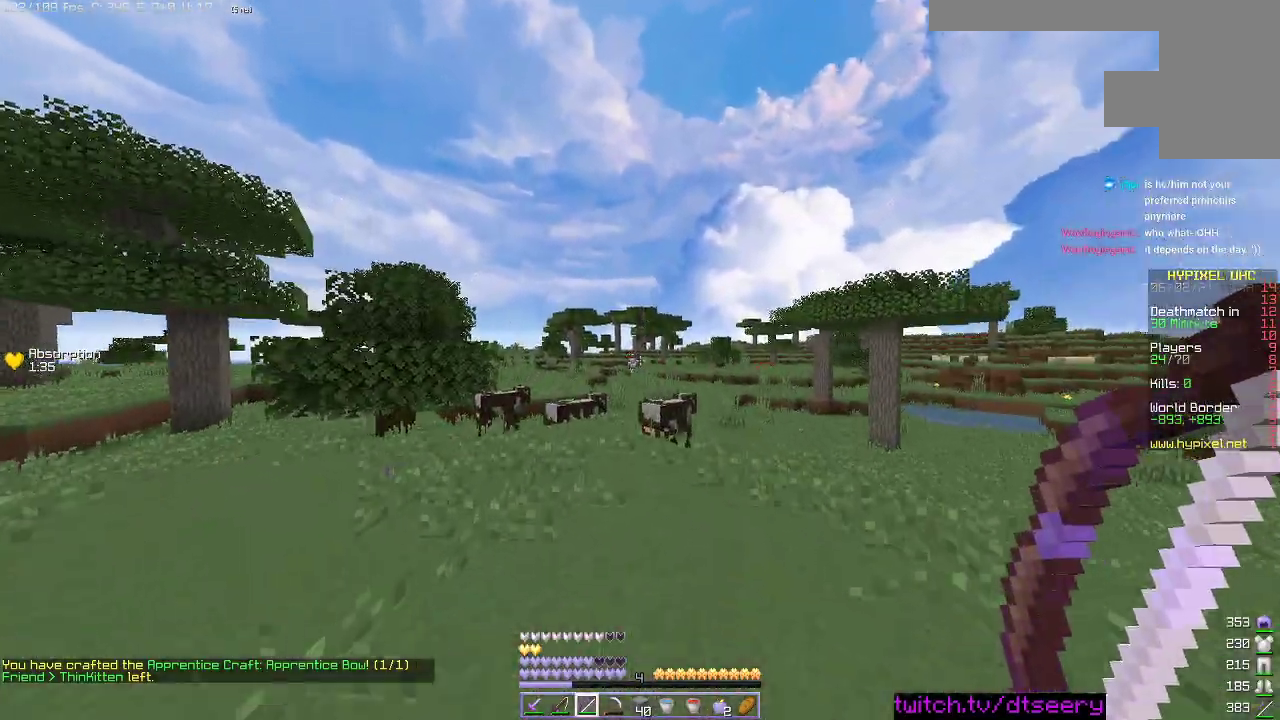
{"keys": ["d", "space", "w"], "mouse": [], "events": [[50, "mouse_right", "down"], [483, "d", "down"], [500, "mouse_right", "up"]]}
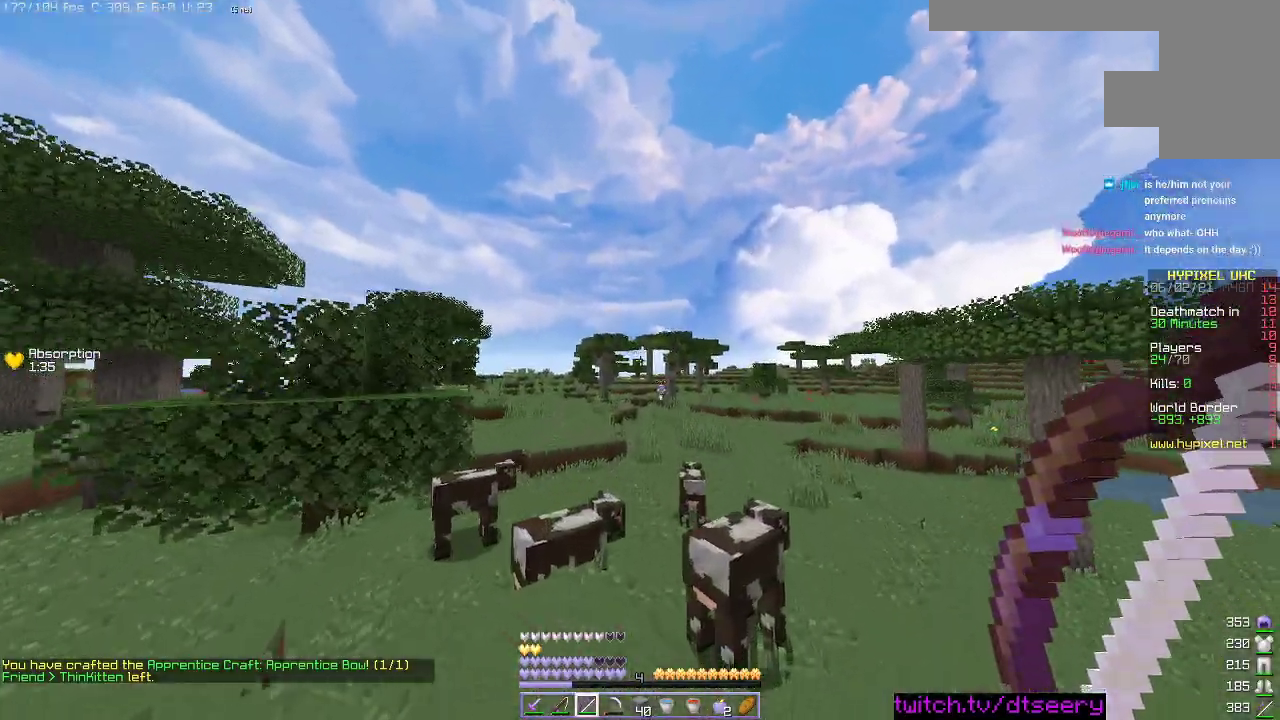
{"keys": ["space", "w"], "mouse": [], "events": [[183, "d", "up"], [250, "mouse_left", "down"], [316, "mouse_left", "up"], [416, "mouse_left", "down"], [500, "mouse_left", "up"]]}
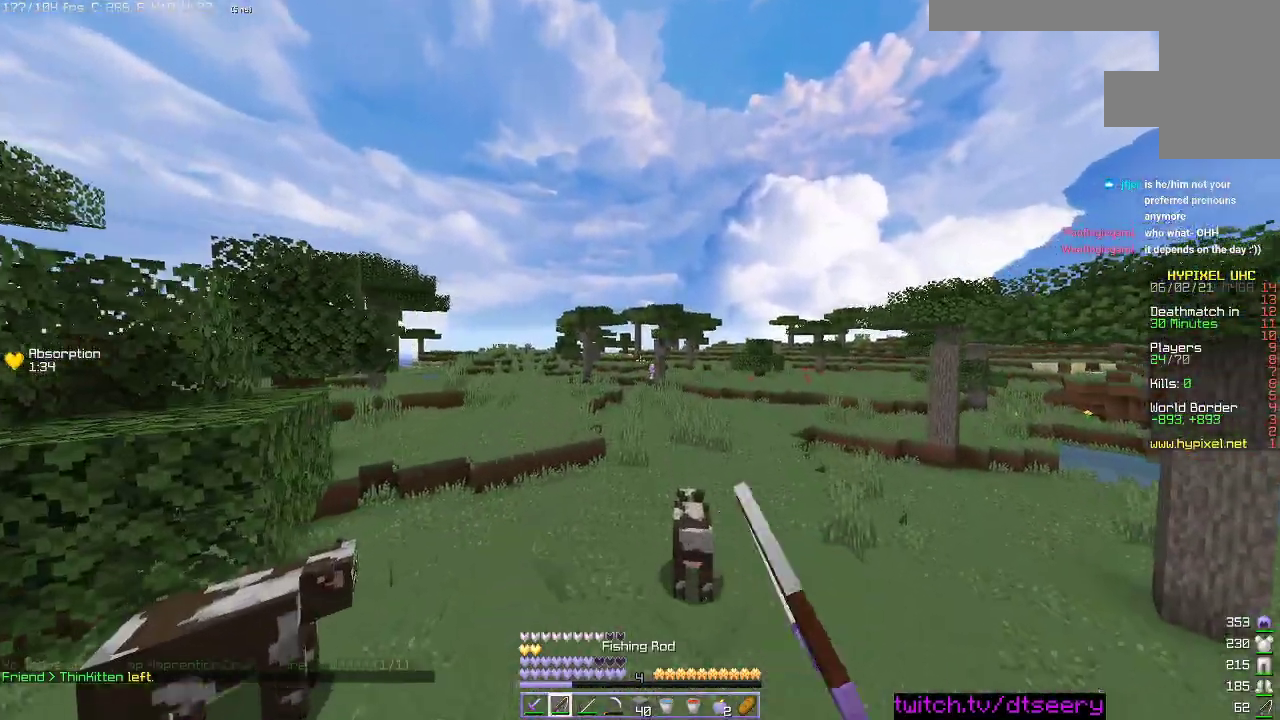
{"keys": ["d", "space", "w"], "mouse": ["left"], "events": [[200, "d", "down"], [250, "mouse_left", "down"], [333, "mouse_left", "up"], [433, "mouse_left", "down"]]}
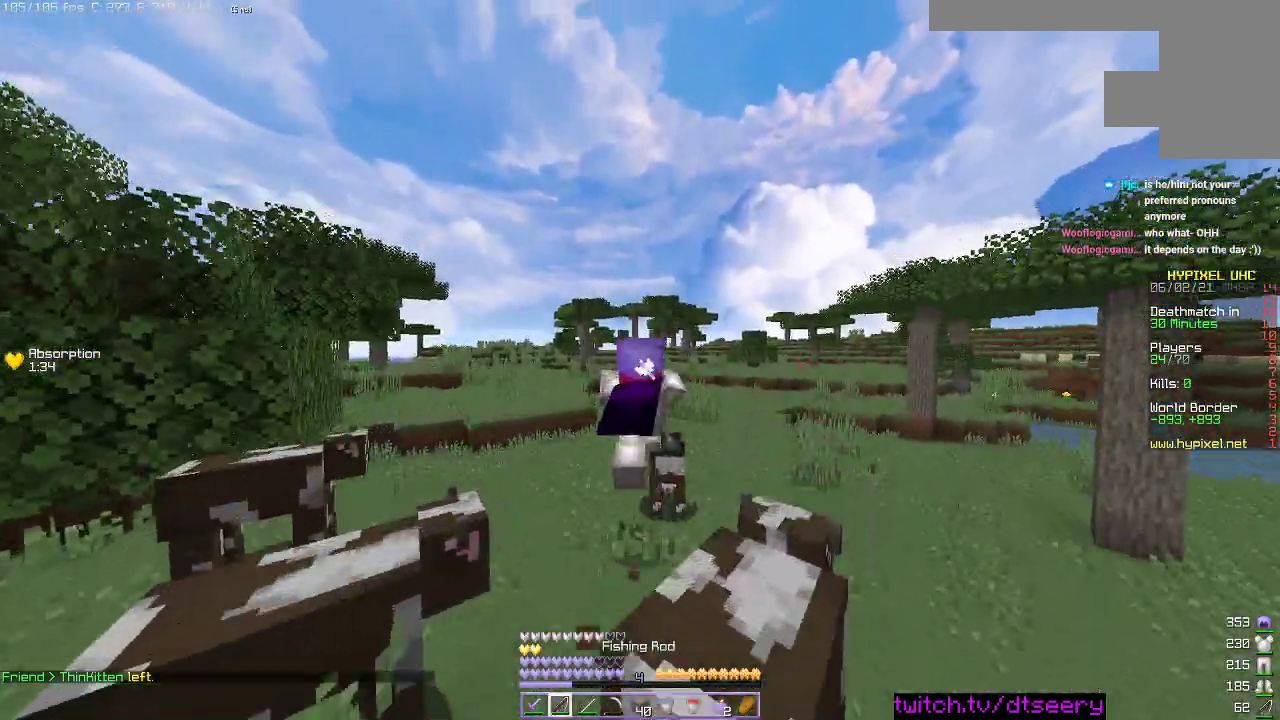
{"keys": ["d", "space", "w"], "mouse": [], "events": [[33, "mouse_left", "up"], [133, "mouse_left", "down"], [216, "mouse_left", "up"]]}
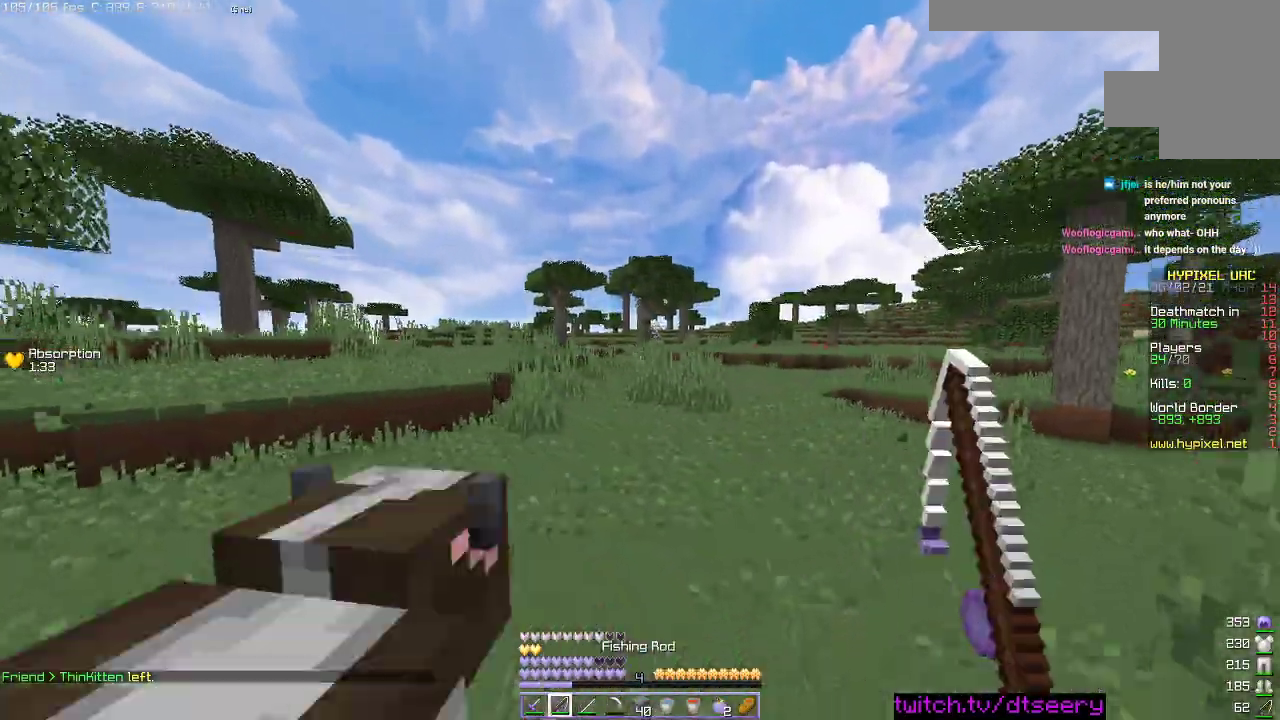
{"keys": ["space", "w"], "mouse": [], "events": [[250, "d", "up"]]}
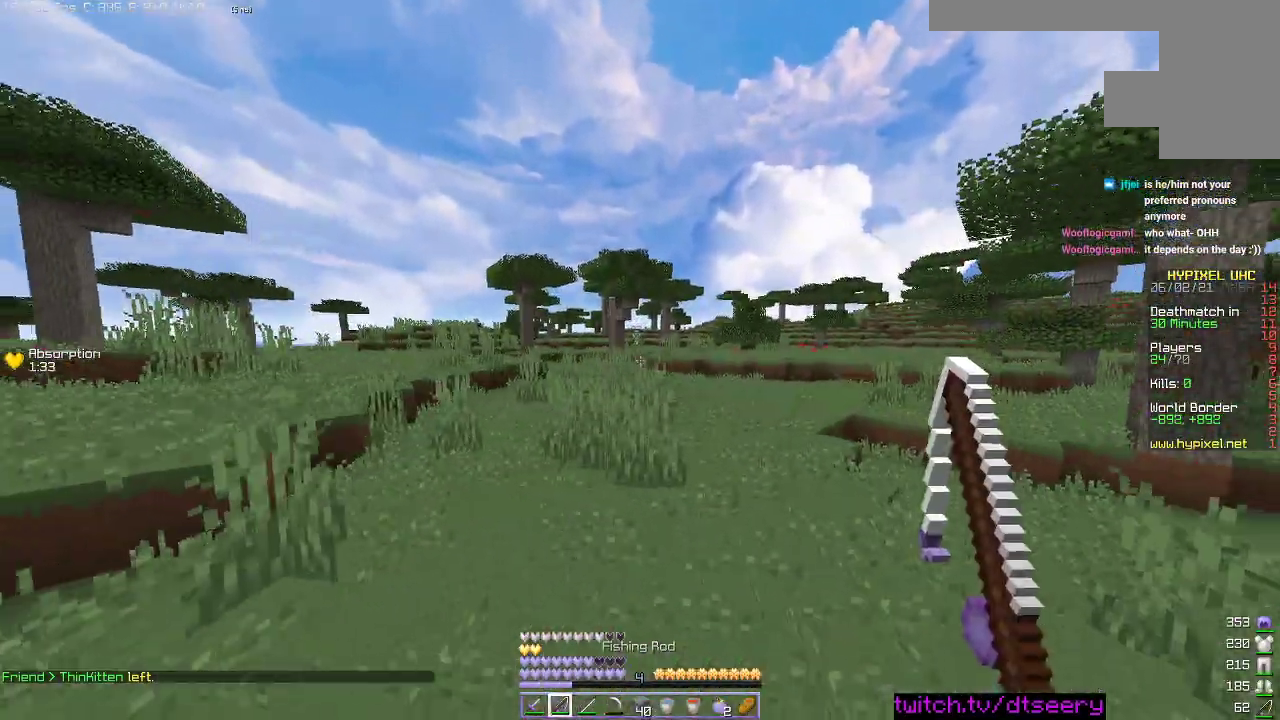
{"keys": ["space", "w"], "mouse": [], "events": []}
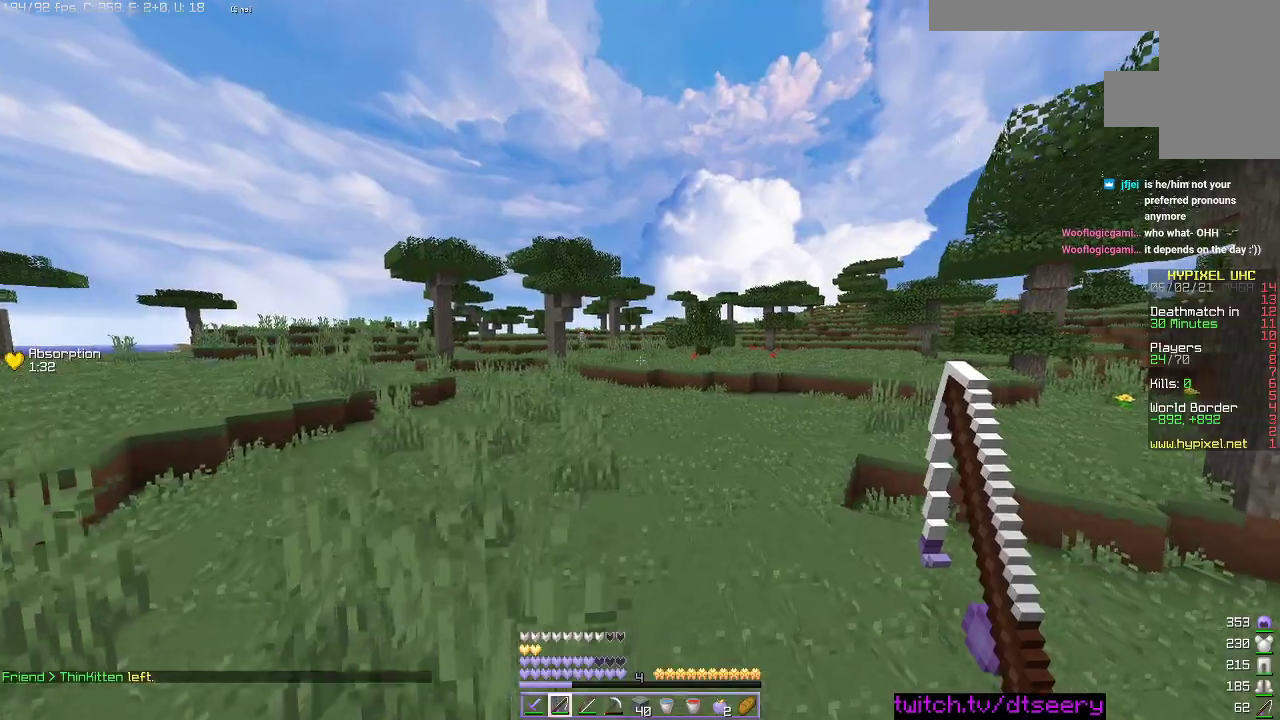
{"keys": ["space", "w"], "mouse": [], "events": []}
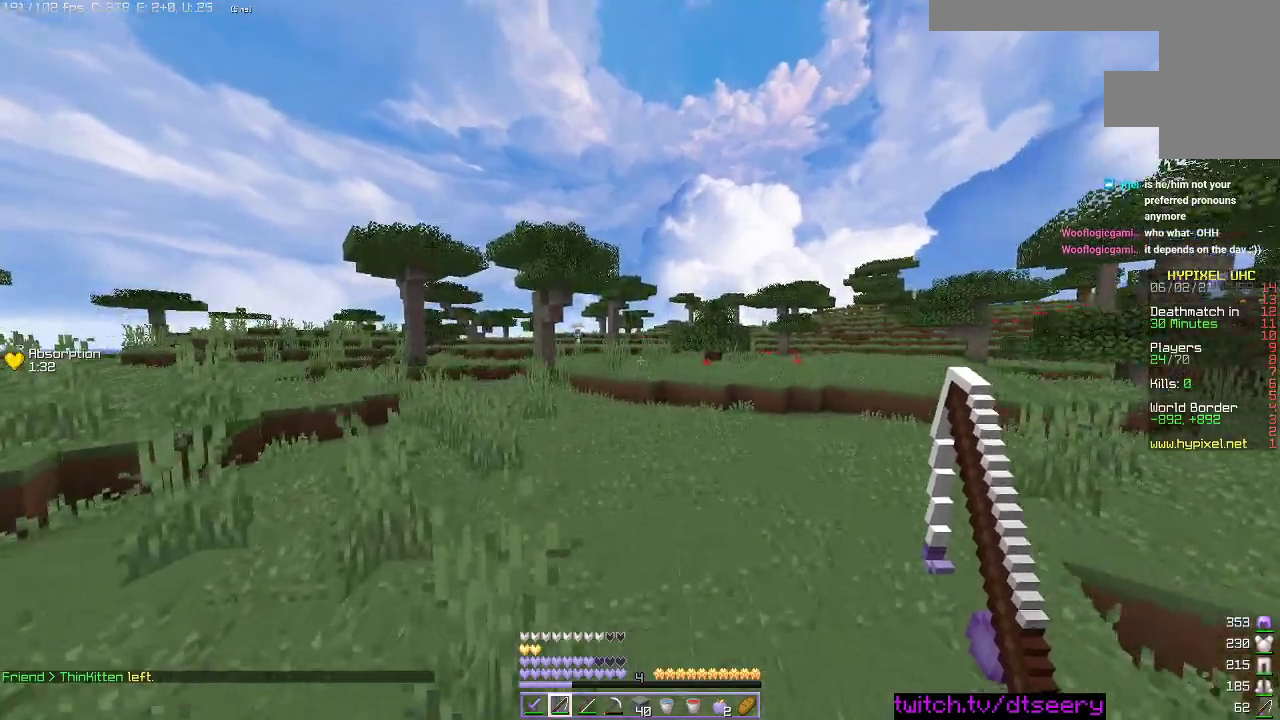
{"keys": ["space", "w"], "mouse": [], "events": [[216, "a", "down"], [400, "a", "up"]]}
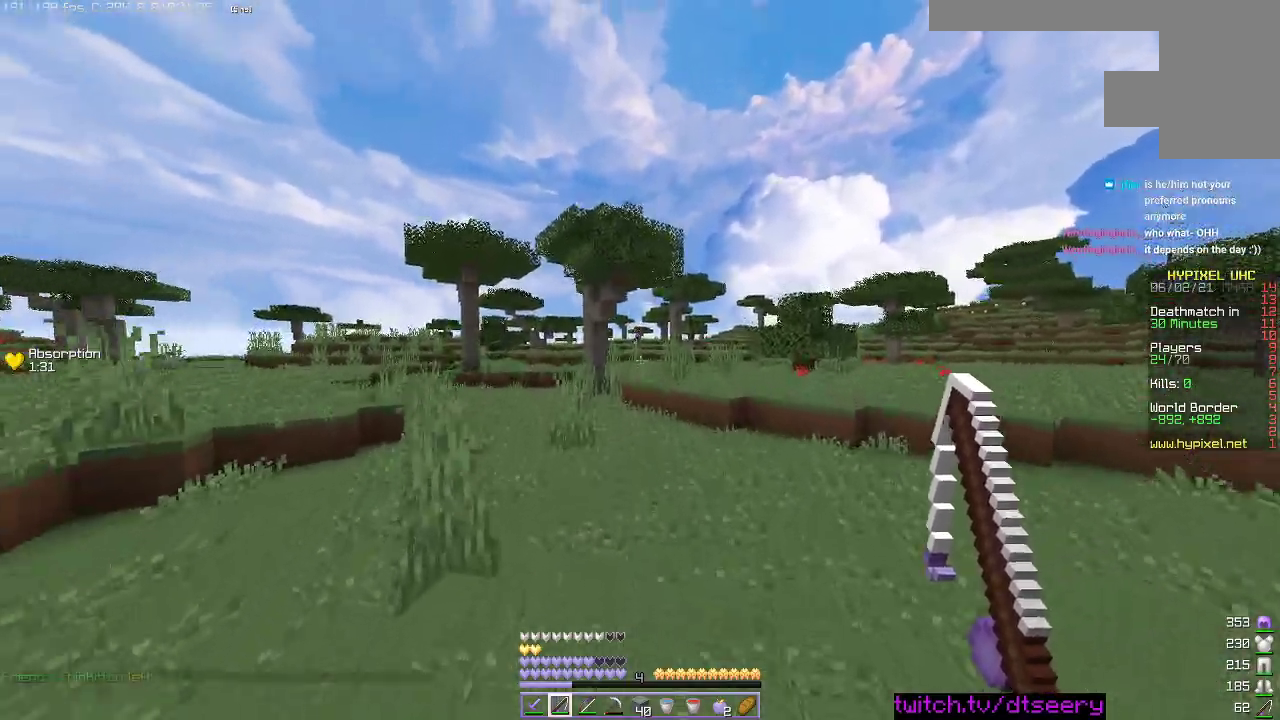
{"keys": ["space", "w"], "mouse": [], "events": []}
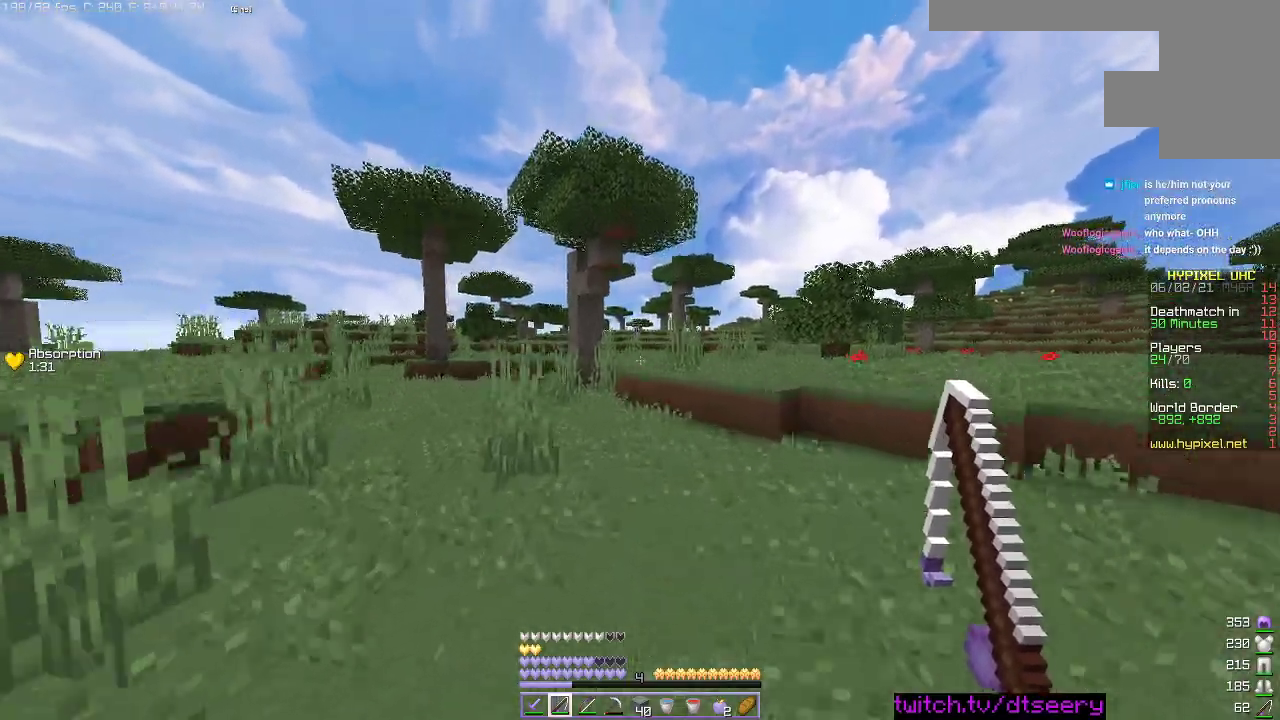
{"keys": ["d", "w"], "mouse": [], "events": [[66, "d", "down"], [233, "space", "up"]]}
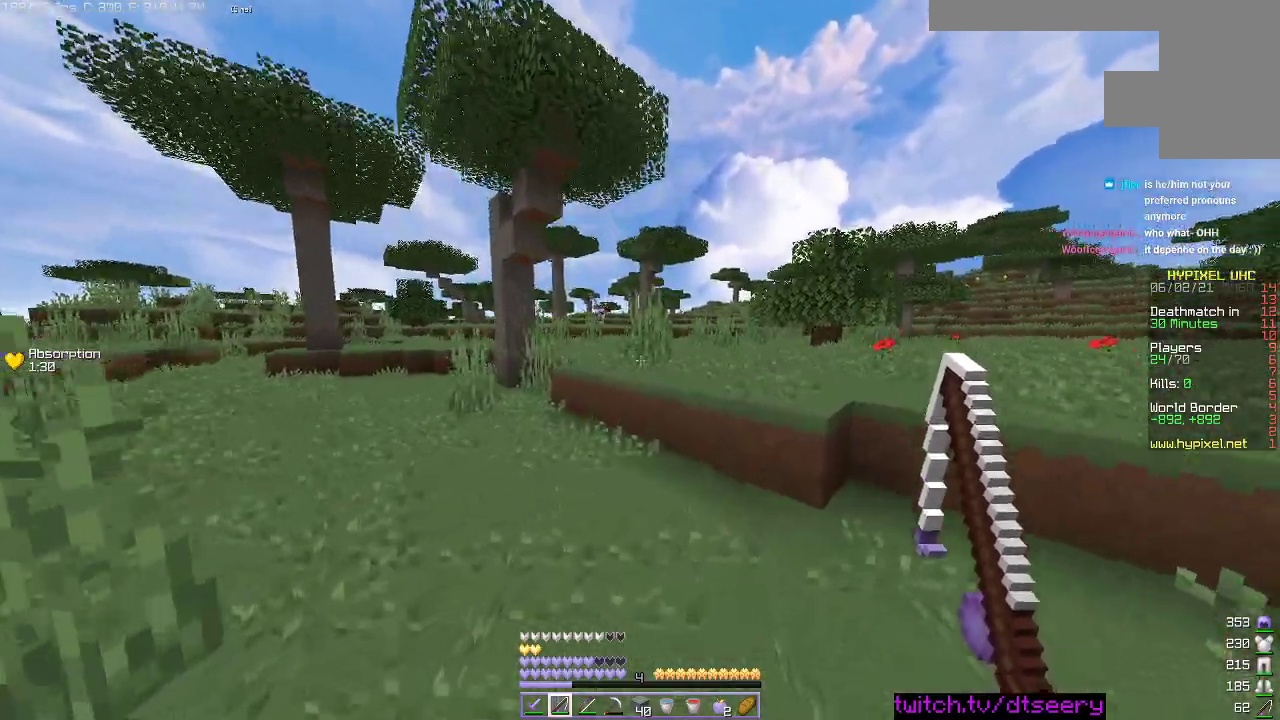
{"keys": ["space", "w"], "mouse": [], "events": [[133, "d", "up"], [216, "space", "down"]]}
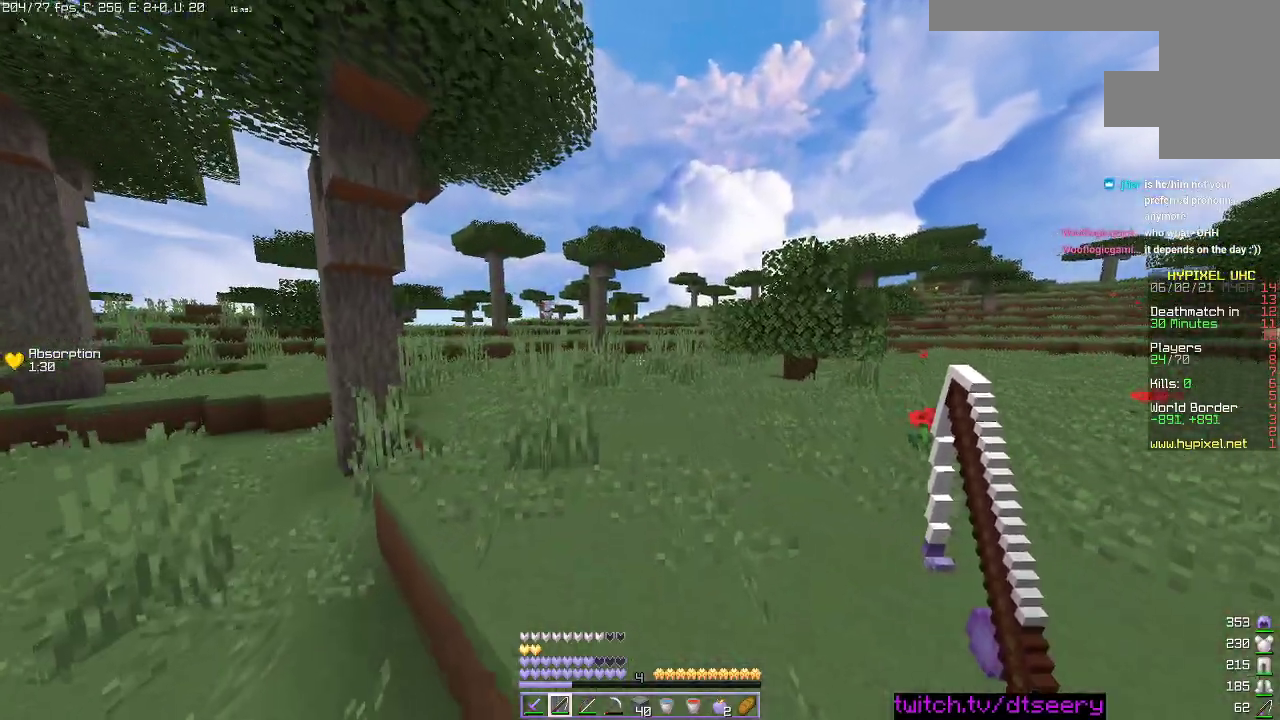
{"keys": ["space", "w"], "mouse": [], "events": []}